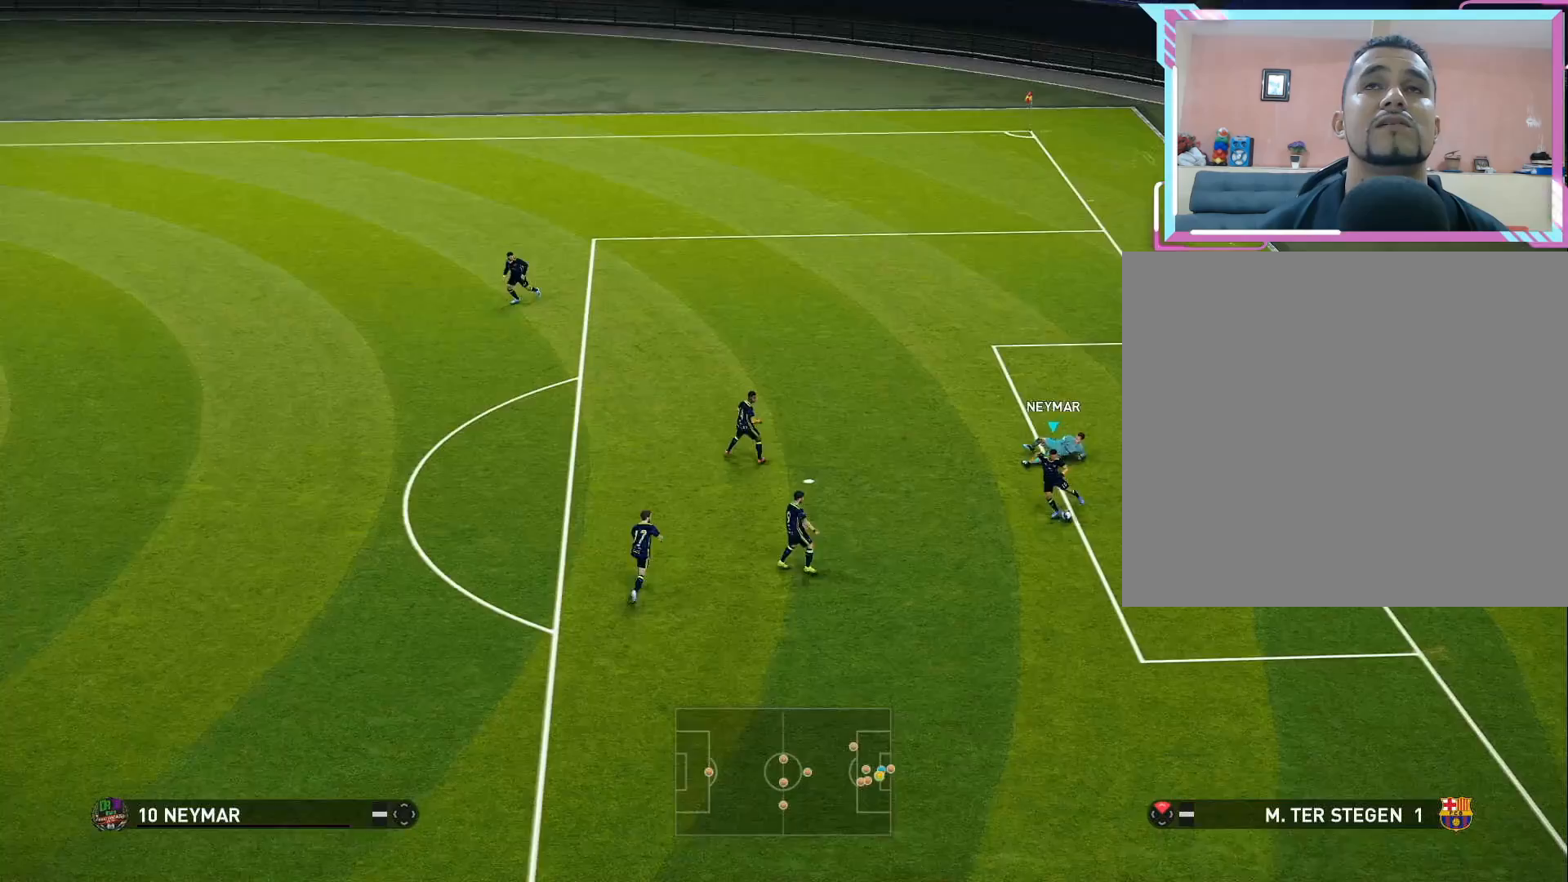
Gameplay with a controller (PlayStation layout); each line is a JSON object with the inputs held at the frame after it. "events" lists button and stick changes between this image and that frame as [ms after this image, input, new state], when the widget could be followed in between. Not read: left_stick.
{"buttons": [], "right_stick": "left", "events": [[33, "DPAD_DOWN", "down"], [133, "DPAD_DOWN", "up"], [217, "DPAD_DOWN", "down"], [317, "DPAD_DOWN", "up"], [400, "DPAD_DOWN", "down"], [500, "DPAD_DOWN", "up"]]}
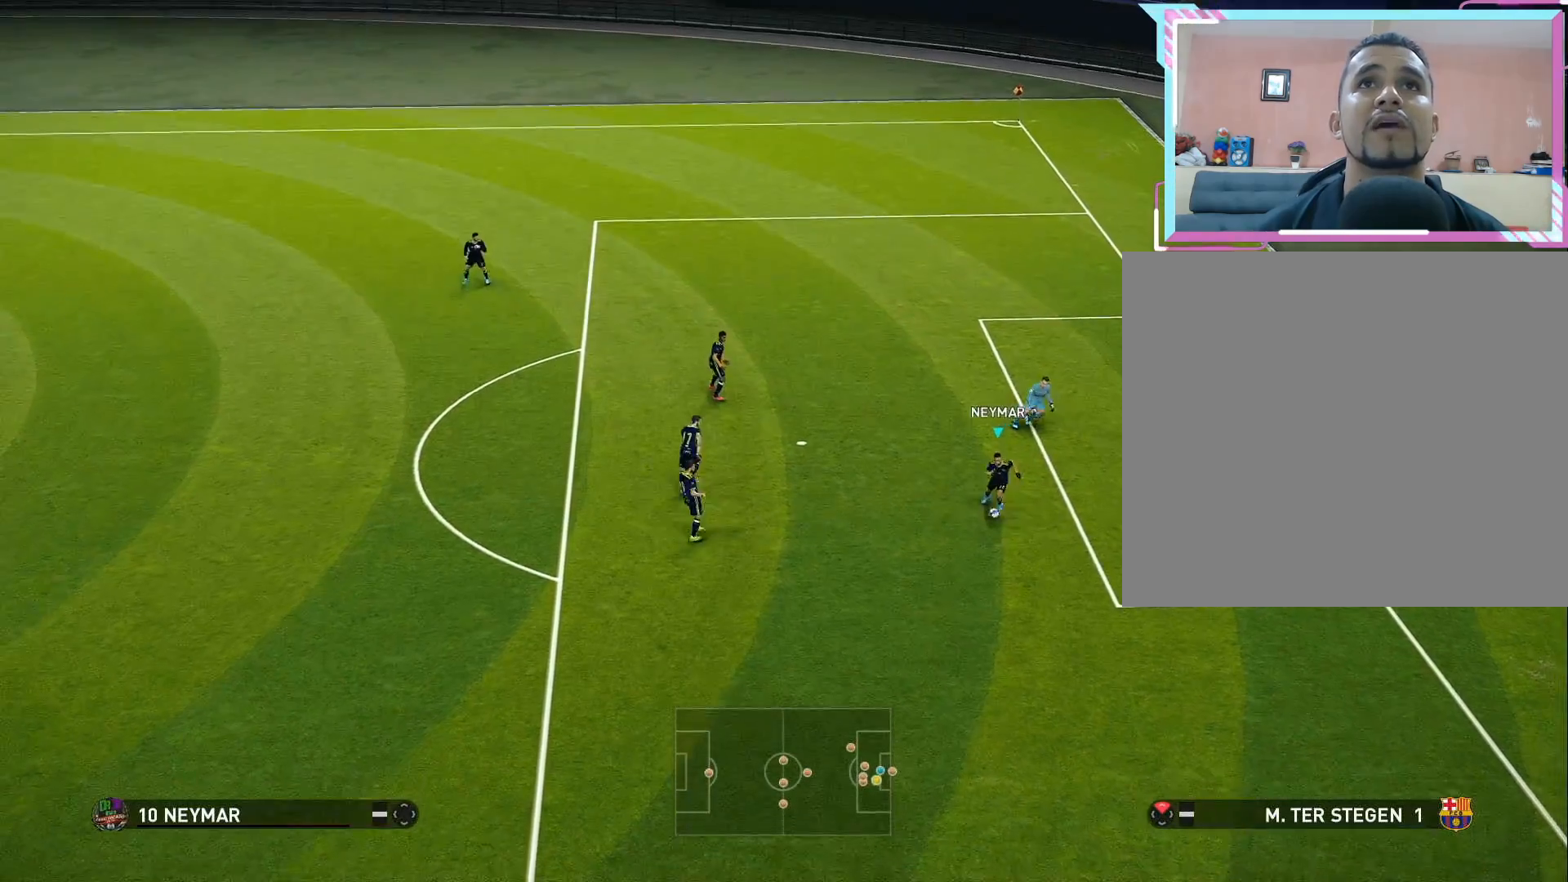
{"buttons": ["DPAD_DOWN"], "right_stick": "left", "events": [[83, "DPAD_DOWN", "down"], [183, "DPAD_DOWN", "up"], [267, "DPAD_DOWN", "down"], [367, "DPAD_DOWN", "up"], [450, "DPAD_DOWN", "down"]]}
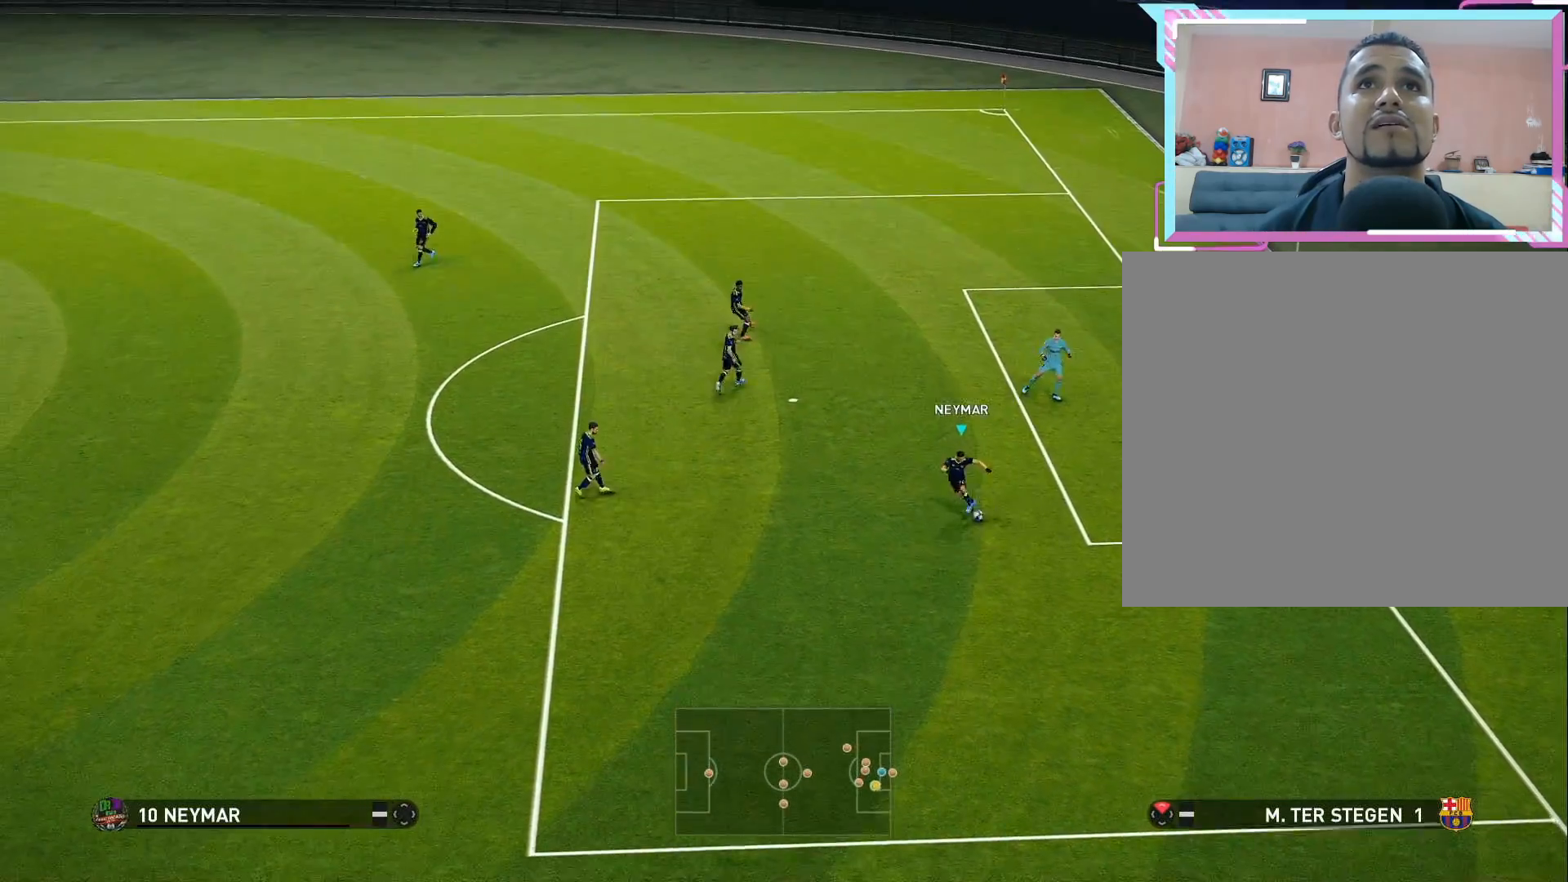
{"buttons": [], "right_stick": "right", "events": [[50, "DPAD_DOWN", "up"], [133, "DPAD_DOWN", "down"], [200, "right_stick", "center"], [233, "DPAD_DOWN", "up"], [300, "right_stick", "right"], [333, "DPAD_DOWN", "down"], [433, "DPAD_DOWN", "up"]]}
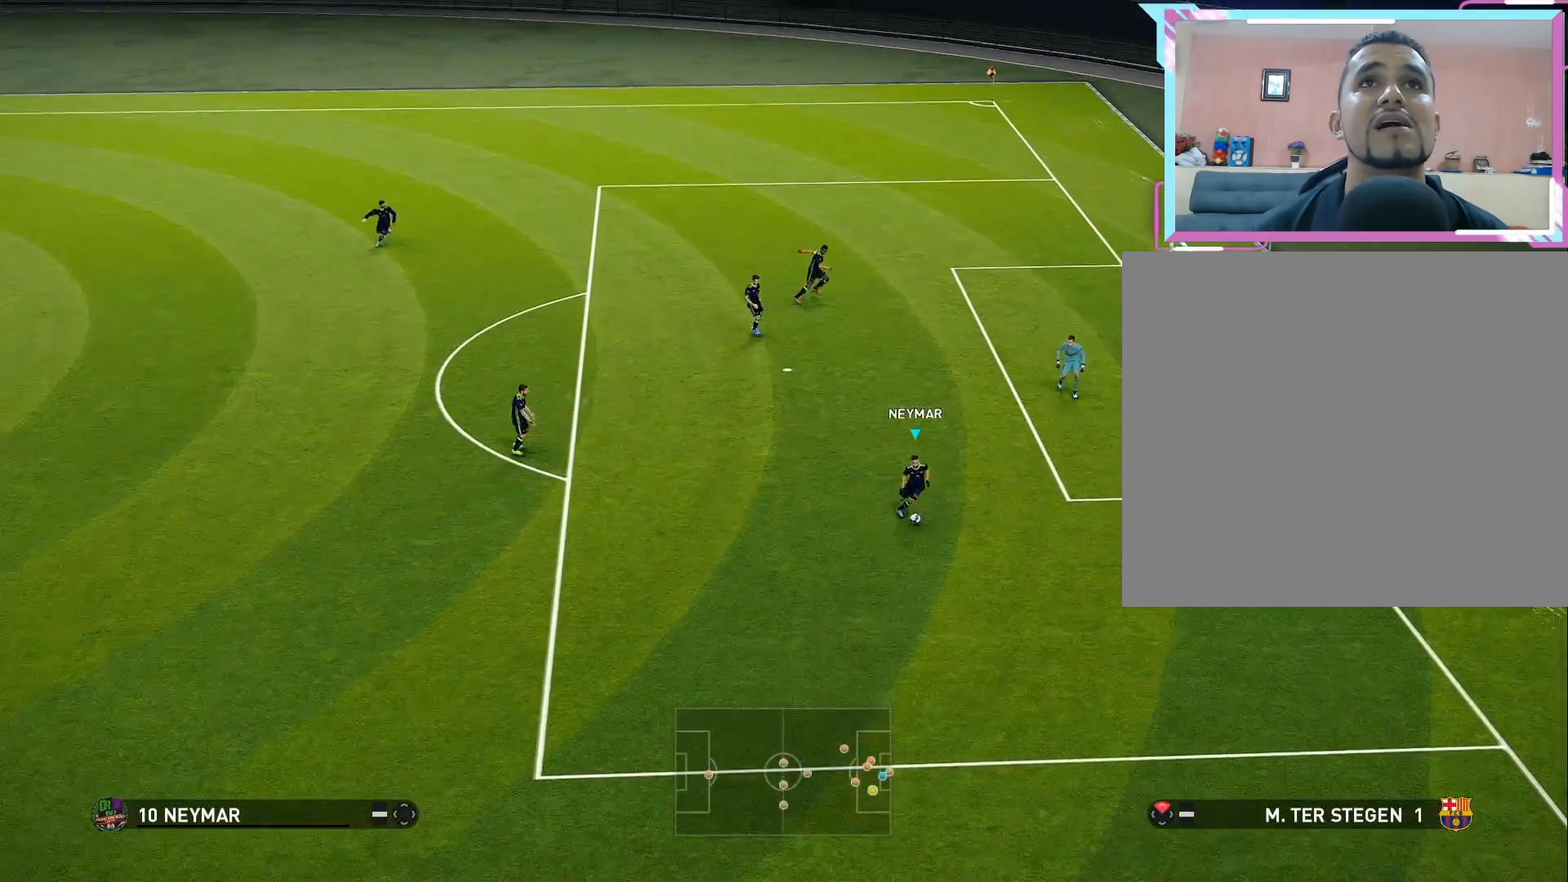
{"buttons": [], "right_stick": "right", "events": [[33, "DPAD_DOWN", "down"], [117, "DPAD_DOWN", "up"], [200, "DPAD_DOWN", "down"], [283, "DPAD_DOWN", "up"], [367, "DPAD_DOWN", "down"], [467, "DPAD_DOWN", "up"]]}
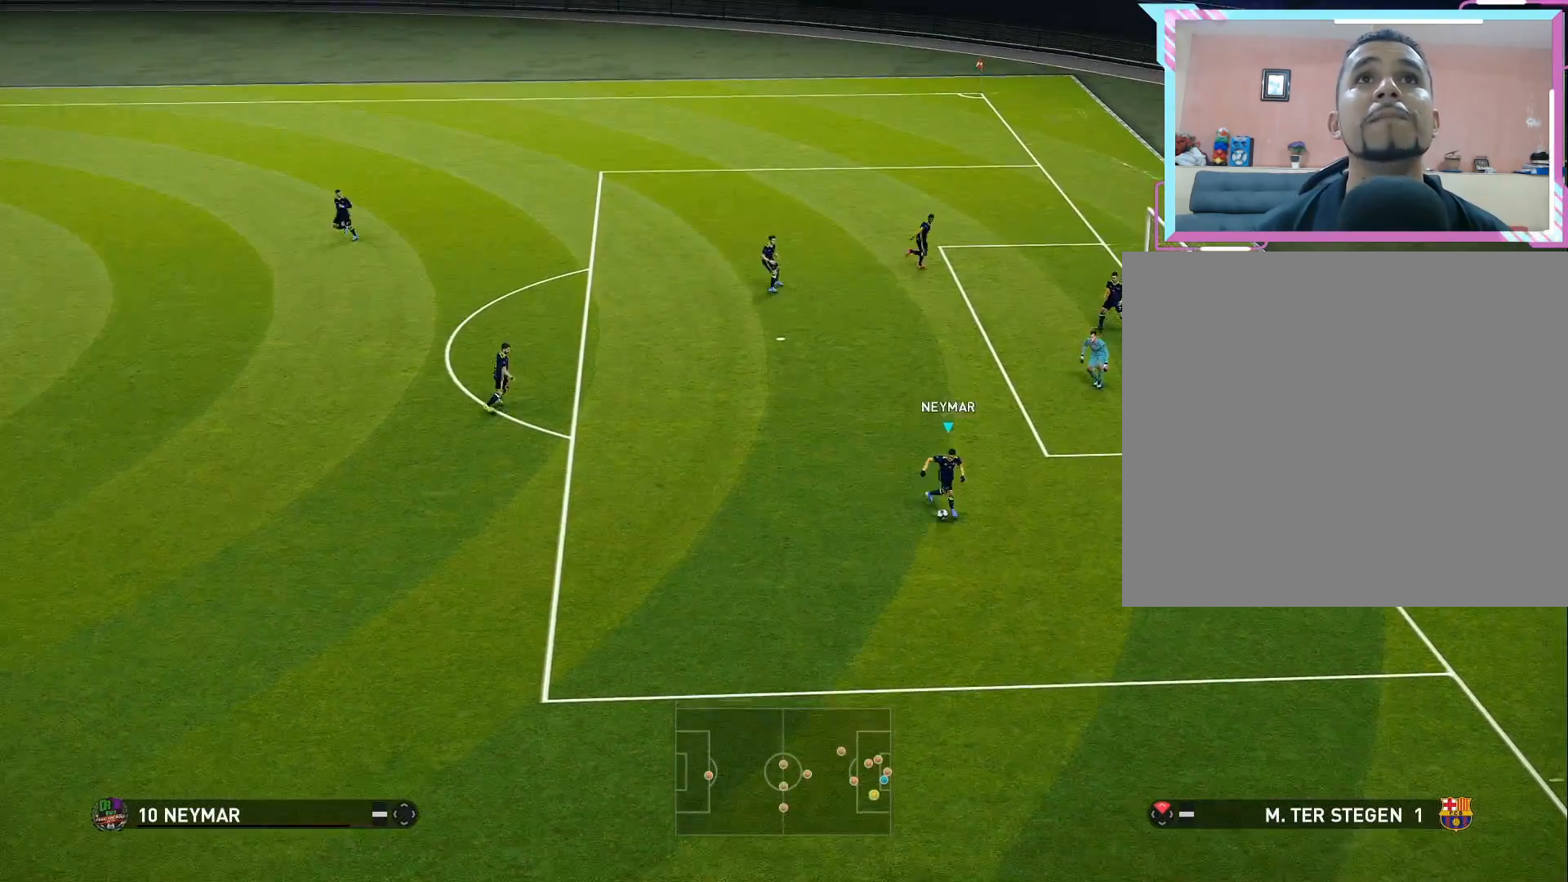
{"buttons": [], "right_stick": "center", "events": [[67, "DPAD_DOWN", "down"], [167, "DPAD_DOWN", "up"], [167, "right_stick", "center"], [250, "DPAD_DOWN", "down"], [350, "DPAD_DOWN", "up"]]}
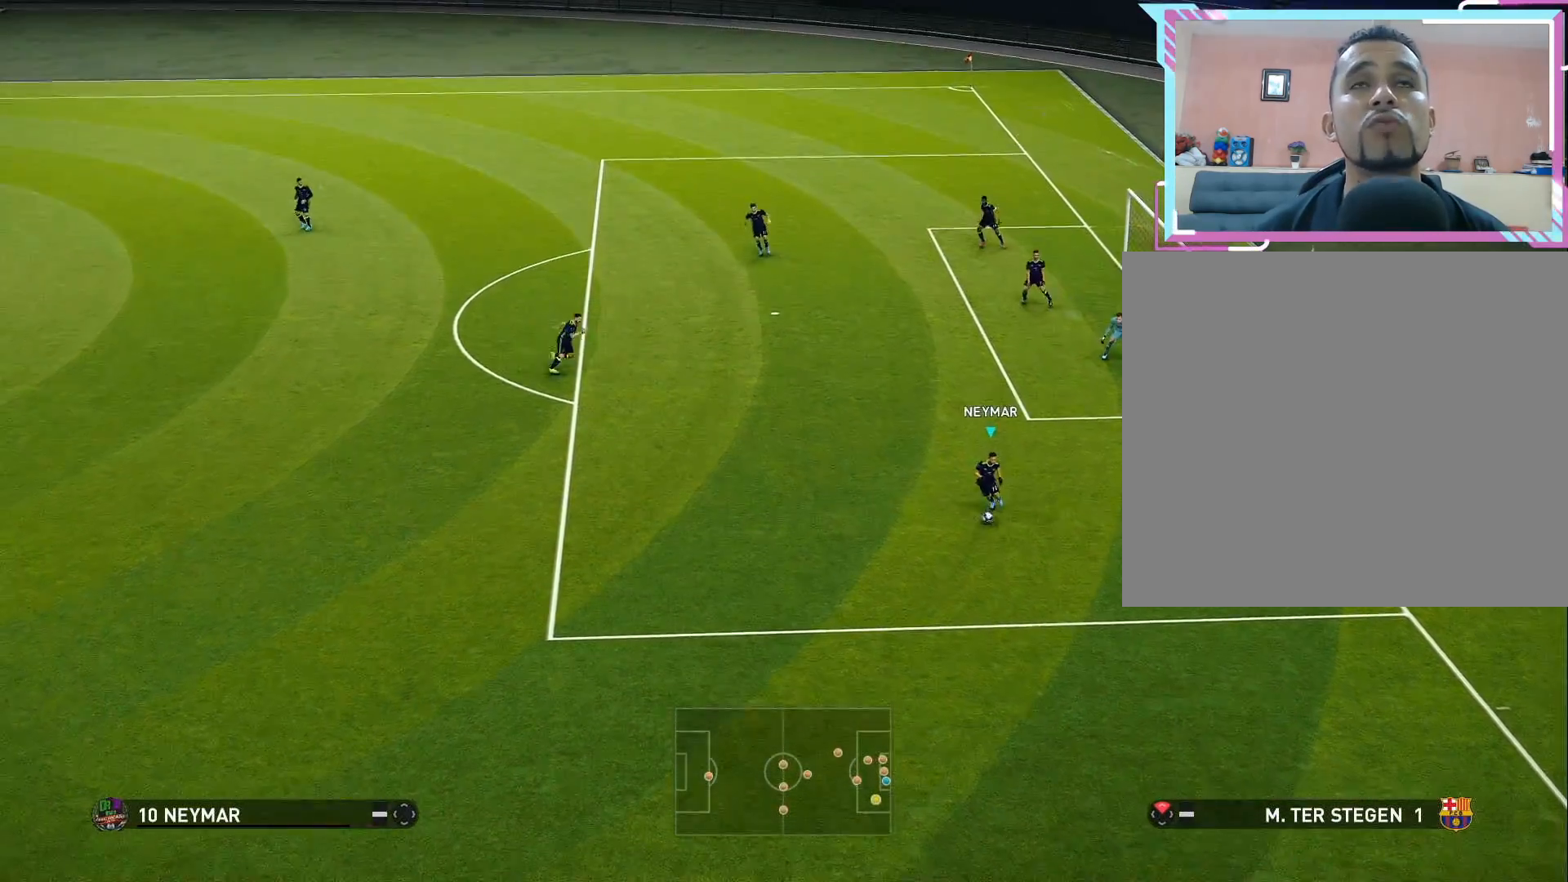
{"buttons": ["DPAD_UP"], "right_stick": "center", "events": [[117, "DPAD_LEFT", "down"], [233, "DPAD_LEFT", "up"], [317, "DPAD_UP", "down"]]}
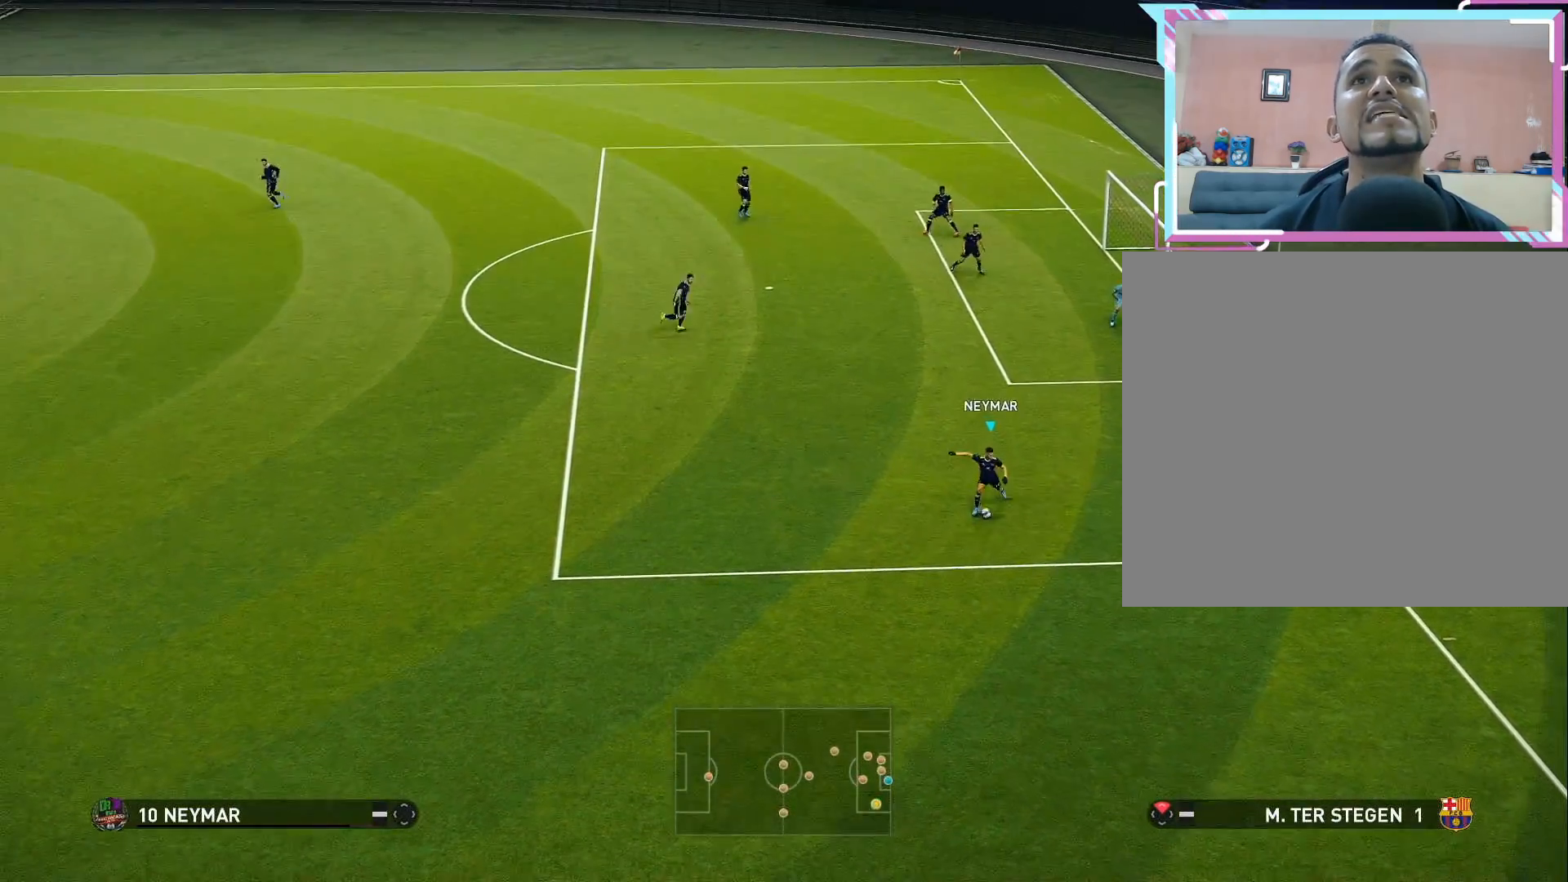
{"buttons": ["DPAD_UP"], "right_stick": "center", "events": []}
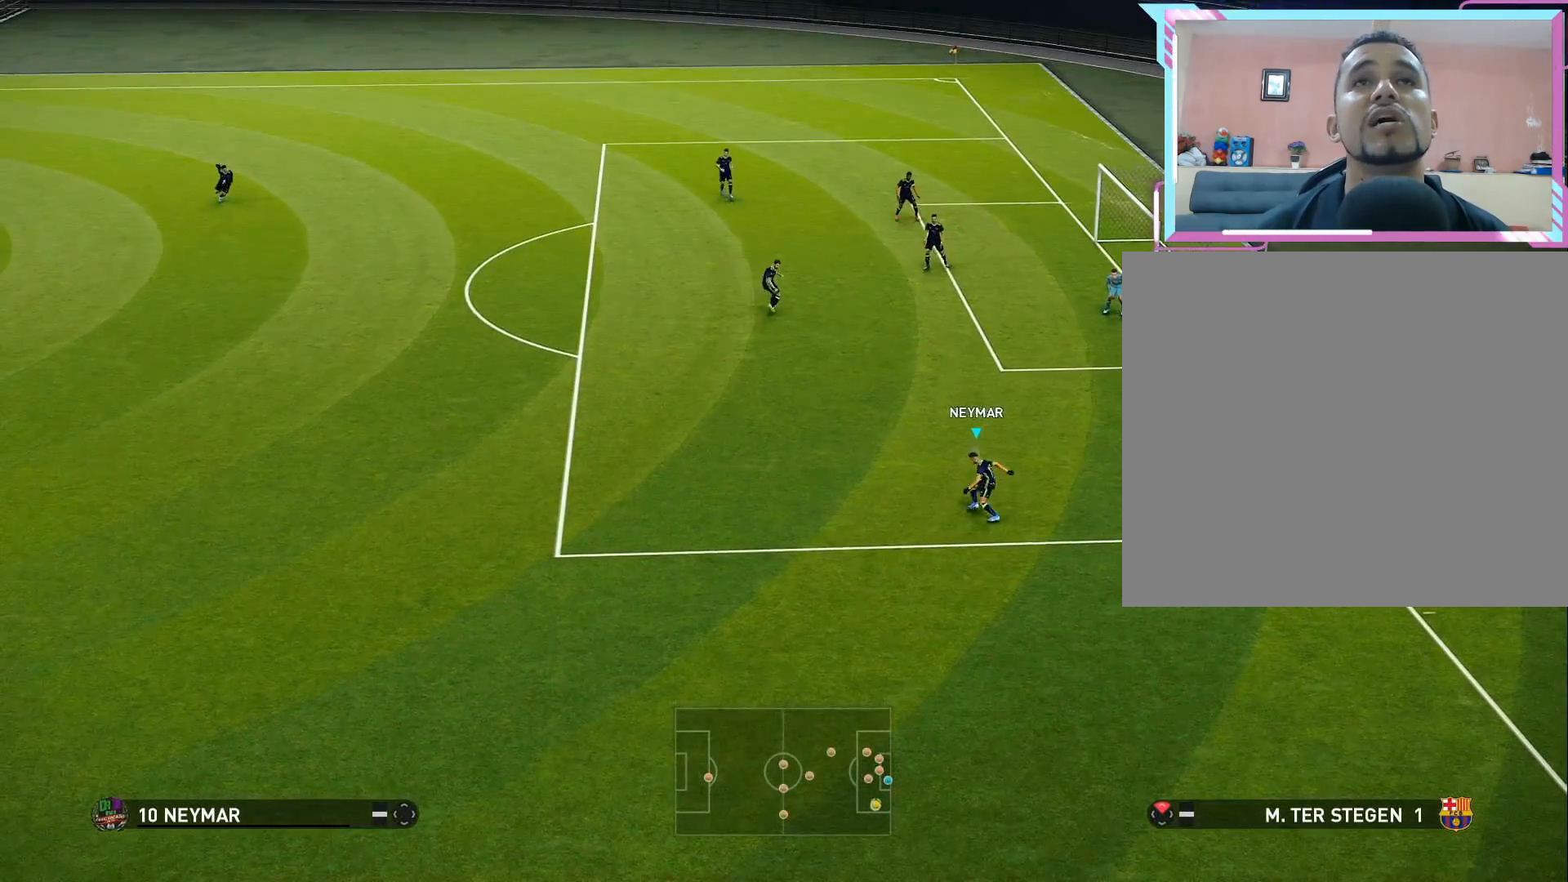
{"buttons": ["DPAD_UP"], "right_stick": "right", "events": [[50, "DPAD_UP", "up"], [100, "DPAD_UP", "down"], [100, "right_stick", "right"], [233, "DPAD_UP", "up"], [283, "DPAD_UP", "down"], [383, "DPAD_UP", "up"], [450, "DPAD_UP", "down"]]}
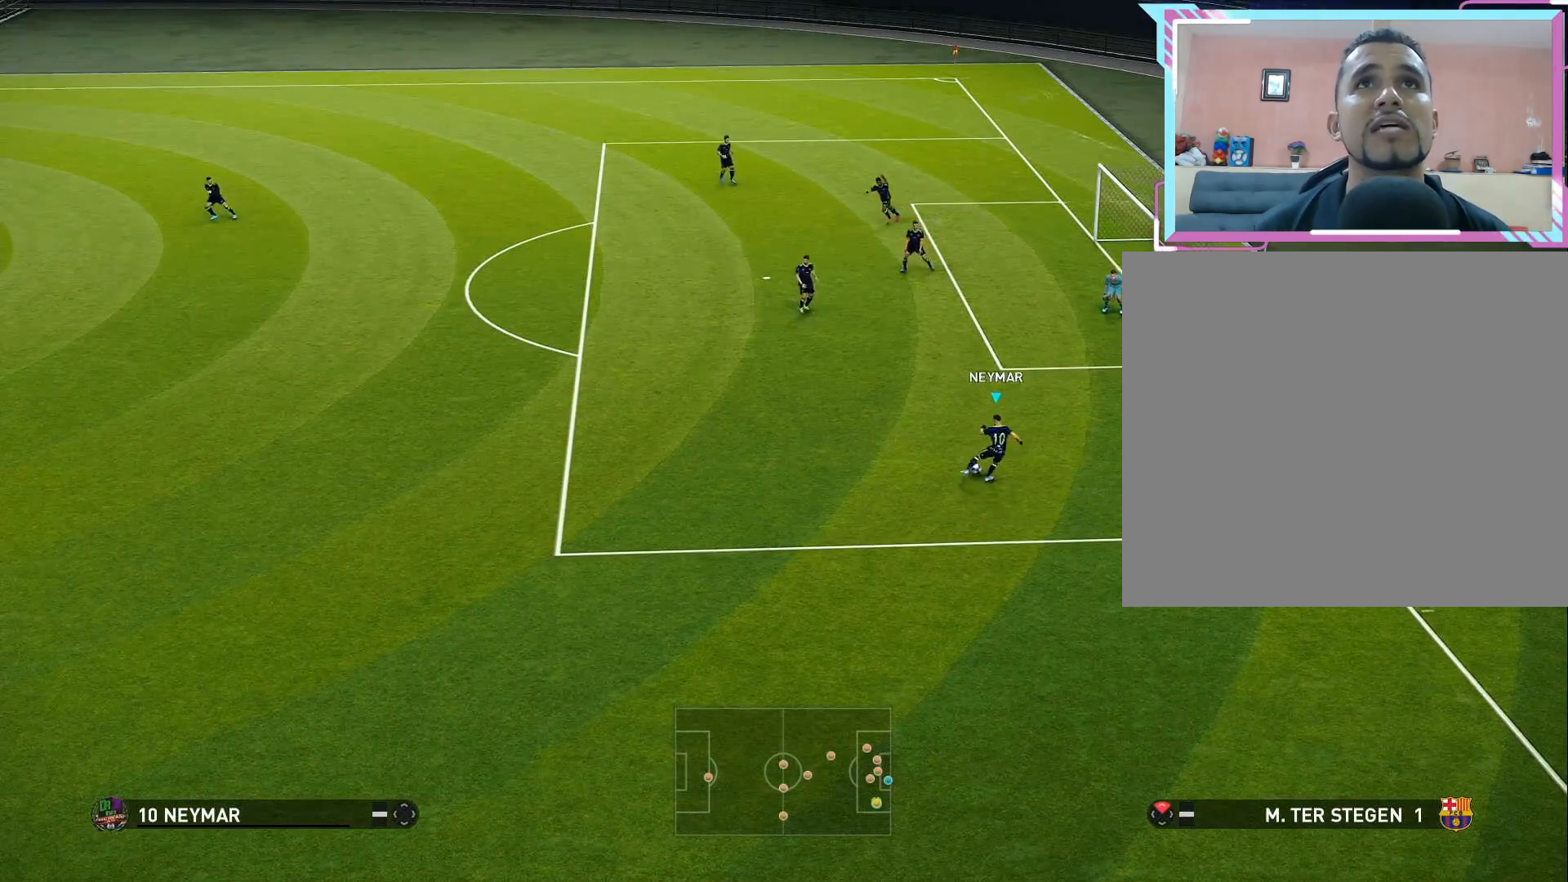
{"buttons": [], "right_stick": "right", "events": [[67, "DPAD_UP", "up"], [133, "DPAD_UP", "down"], [267, "DPAD_UP", "up"], [333, "DPAD_UP", "down"], [450, "DPAD_UP", "up"]]}
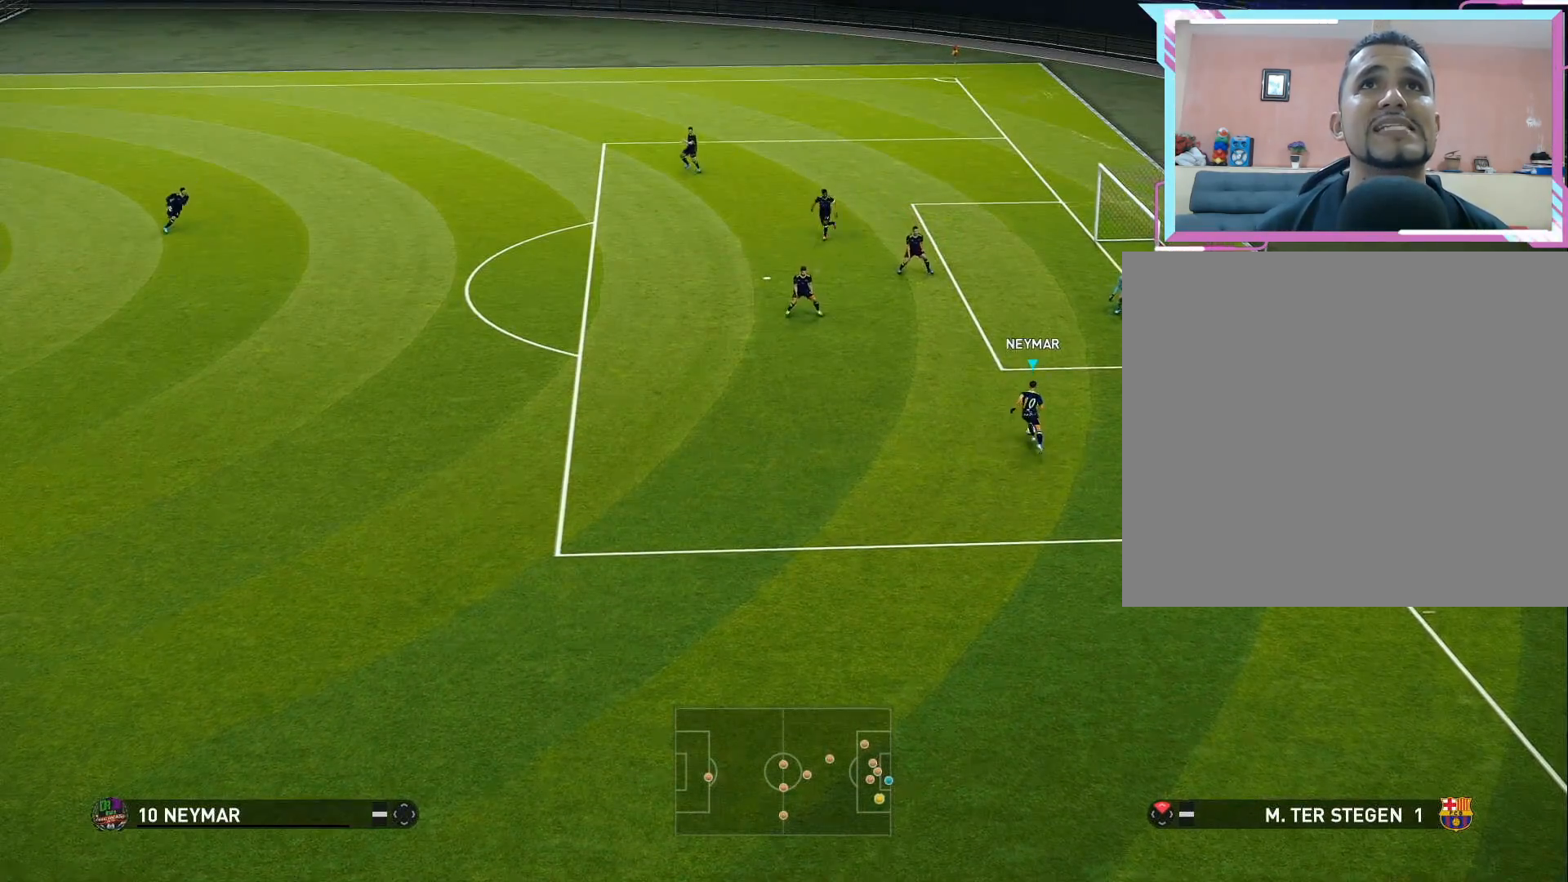
{"buttons": ["DPAD_UP"], "right_stick": "left", "events": [[33, "DPAD_UP", "down"], [133, "right_stick", "center"], [167, "DPAD_UP", "up"], [217, "right_stick", "left"], [233, "DPAD_UP", "down"], [333, "DPAD_UP", "up"], [417, "DPAD_UP", "down"]]}